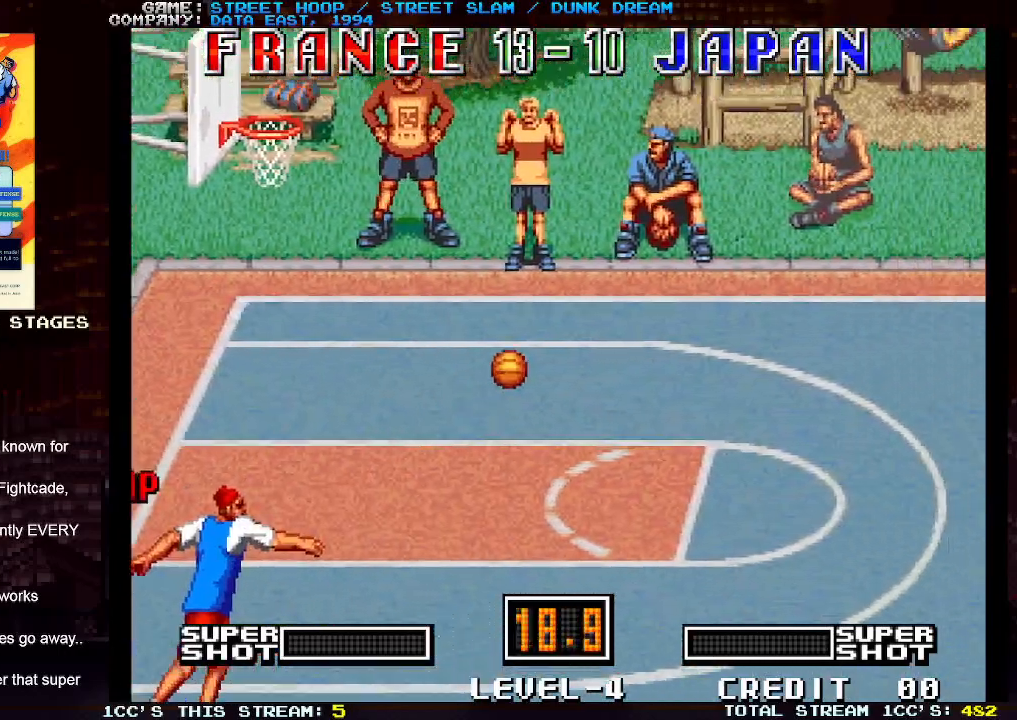
Gameplay with a controller (arcade stick); each line is a JSON object with the inputs held at the frame after it. "events" lists button and stick changes between this image and that frame as [ms after this image, input, new state], when the widget could be followed in between. Not read: L3 R3.
{"buttons": [], "left_stick": "left", "events": []}
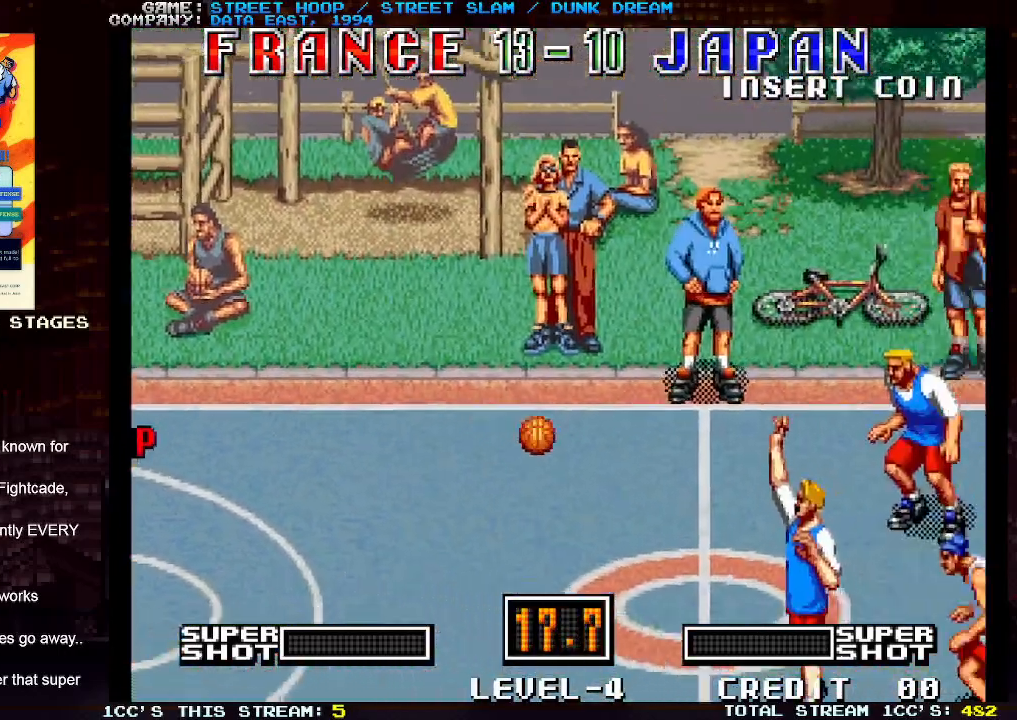
{"buttons": [], "left_stick": "left", "events": []}
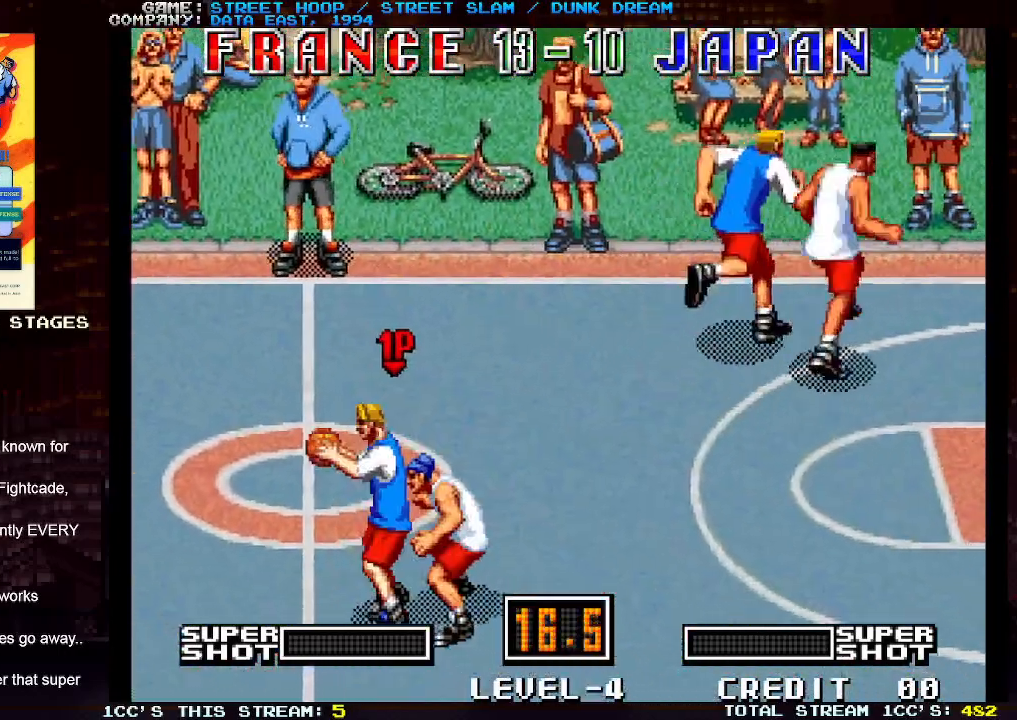
{"buttons": [], "left_stick": "left", "events": []}
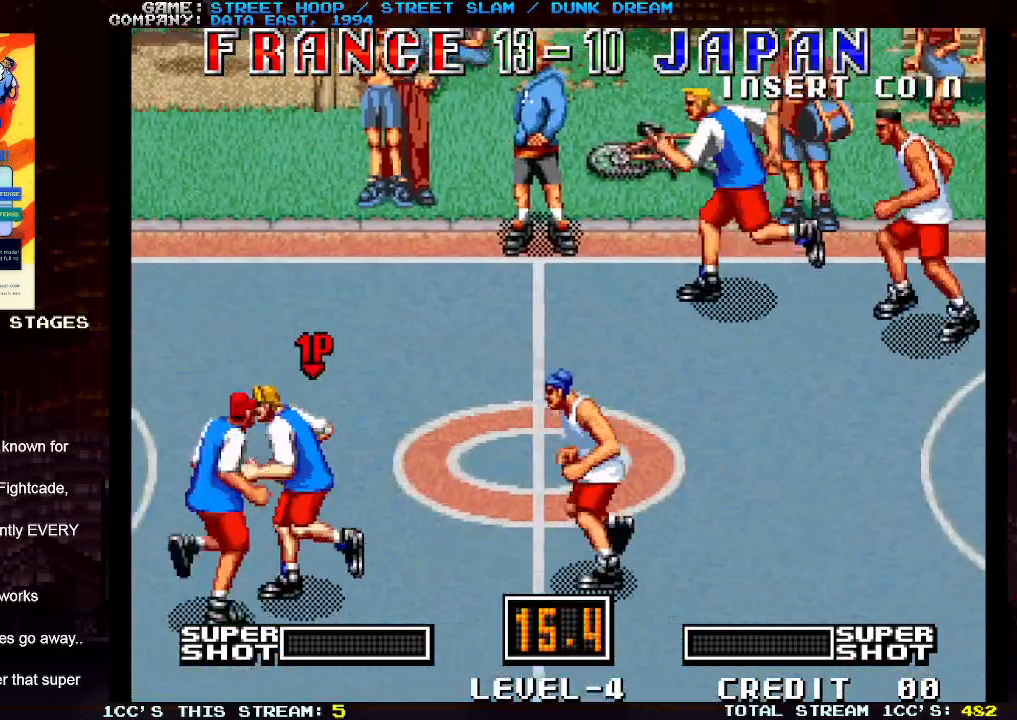
{"buttons": [], "left_stick": "left", "events": []}
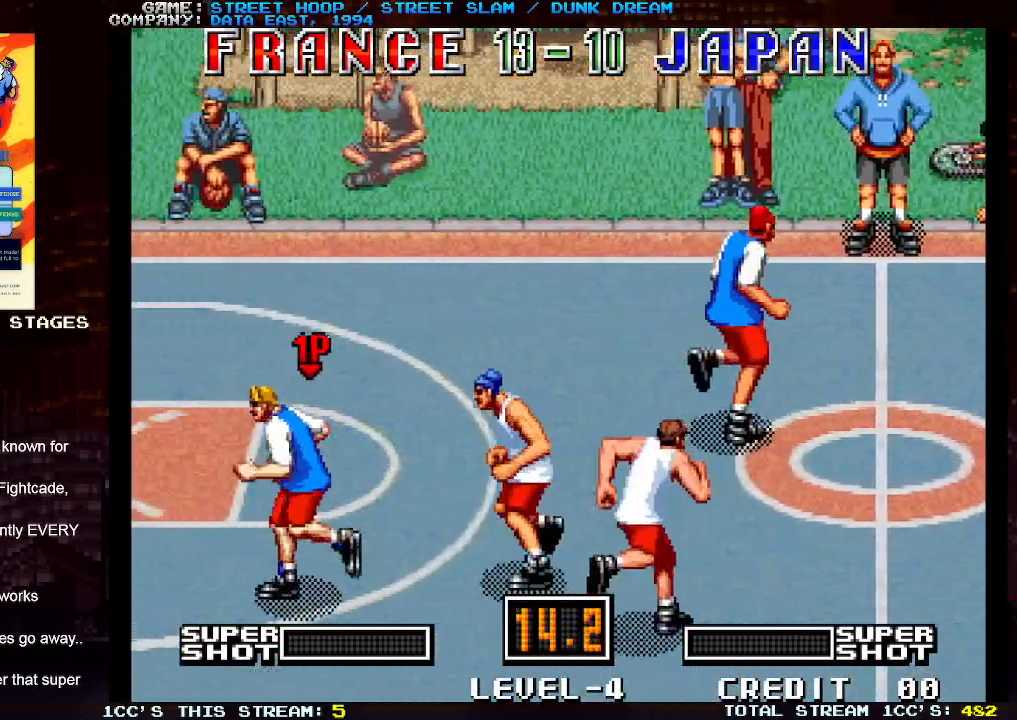
{"buttons": [], "left_stick": "down-left", "events": [[283, "left_stick", "down-left"]]}
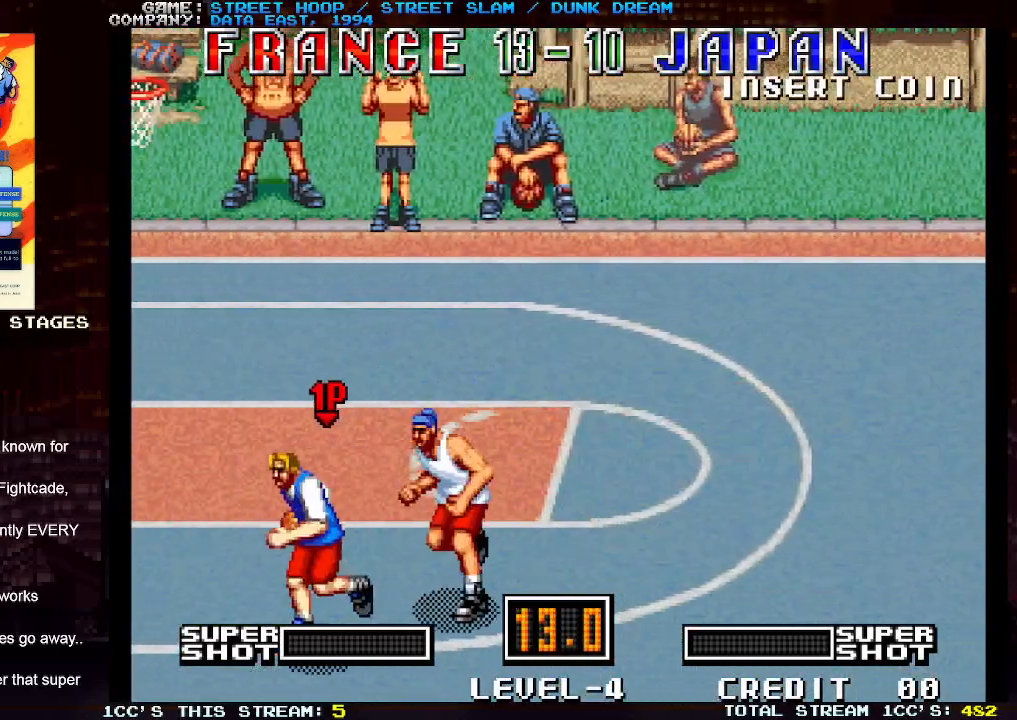
{"buttons": [], "left_stick": "left", "events": [[200, "left_stick", "left"], [450, "TRIANGLE", "down"], [500, "TRIANGLE", "up"]]}
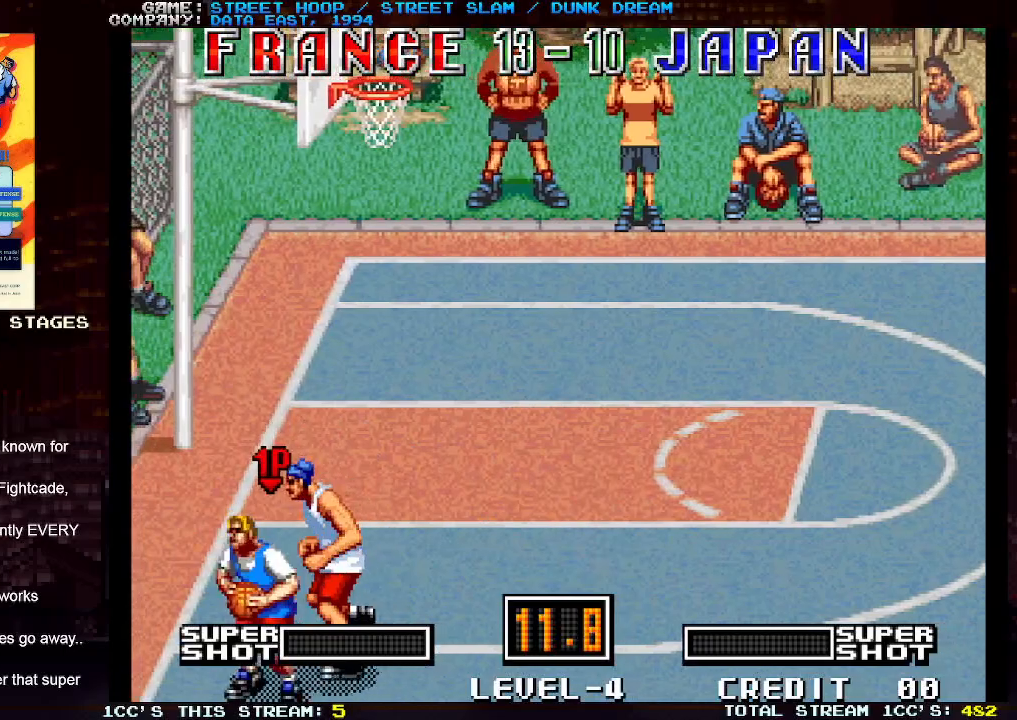
{"buttons": [], "left_stick": "left", "events": [[83, "TRIANGLE", "down"], [150, "TRIANGLE", "up"], [217, "TRIANGLE", "down"], [317, "TRIANGLE", "up"]]}
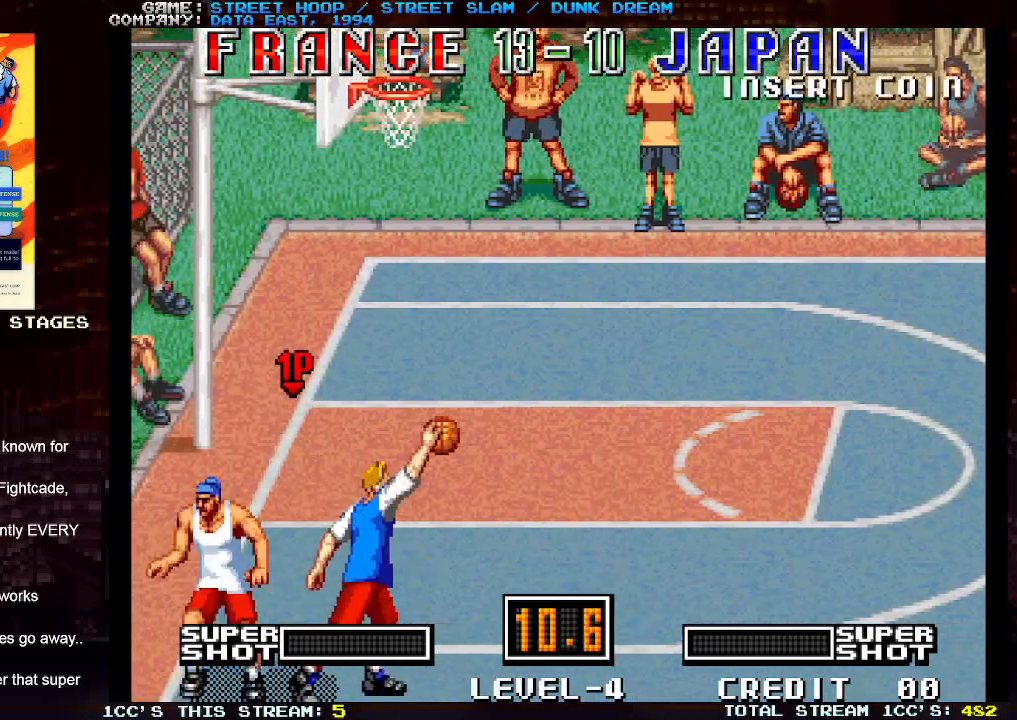
{"buttons": [], "left_stick": "left", "events": []}
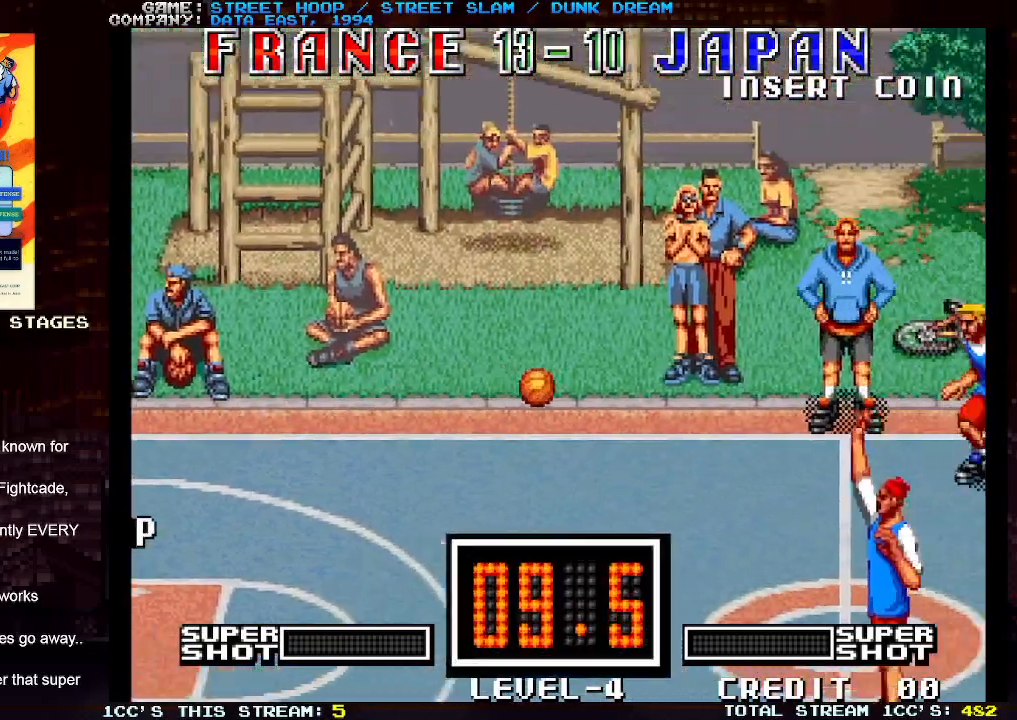
{"buttons": [], "left_stick": "left", "events": []}
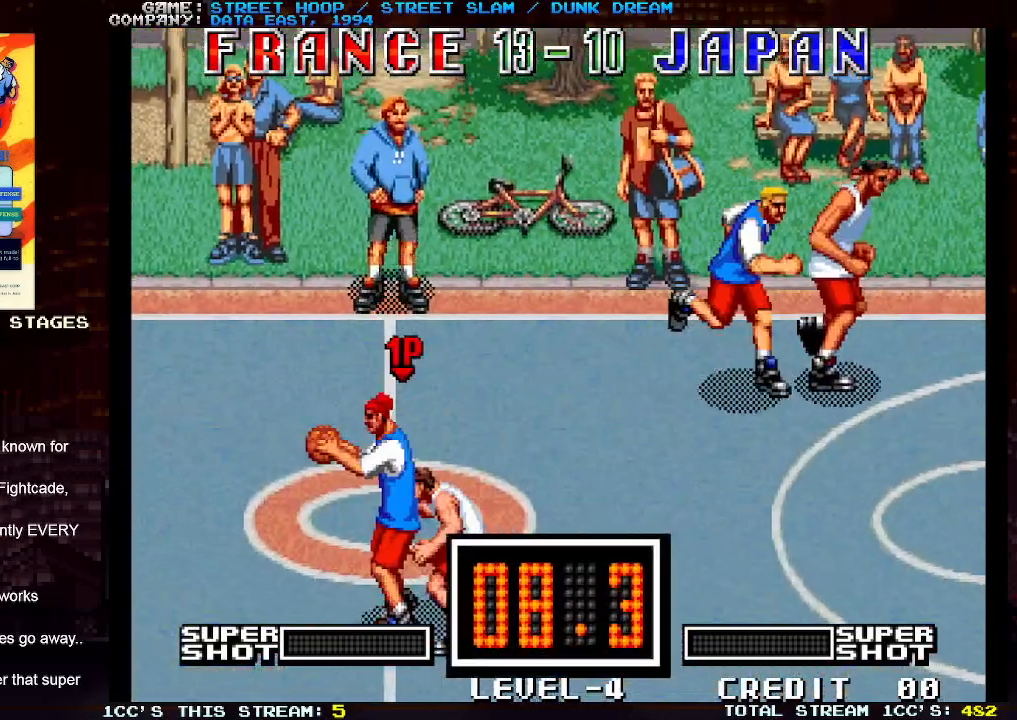
{"buttons": [], "left_stick": "left", "events": []}
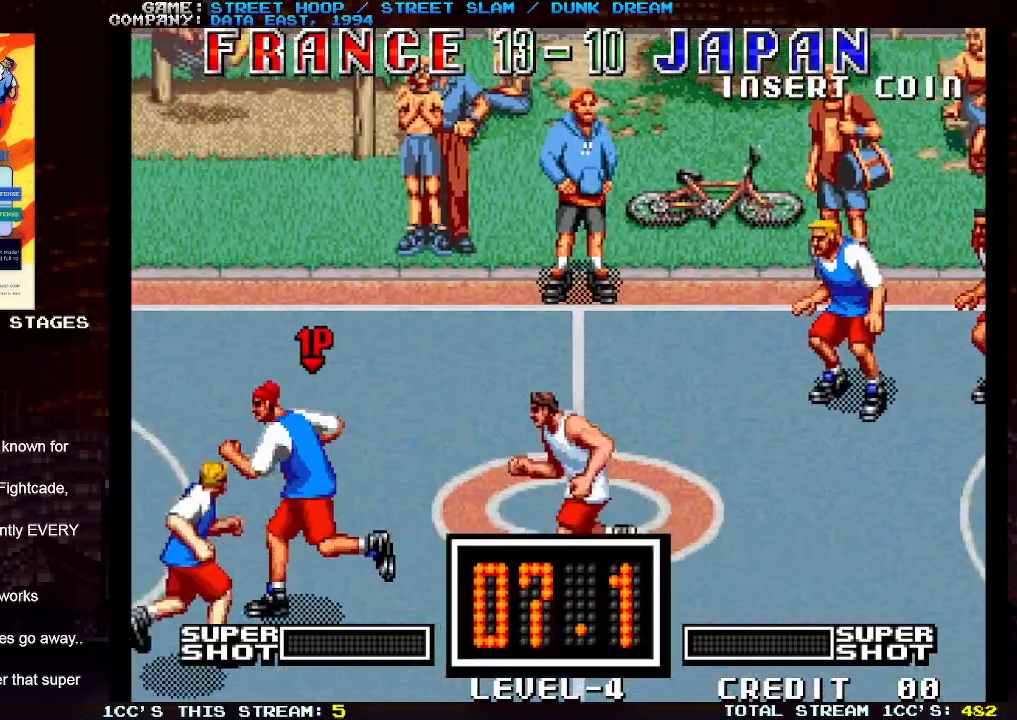
{"buttons": [], "left_stick": "left", "events": []}
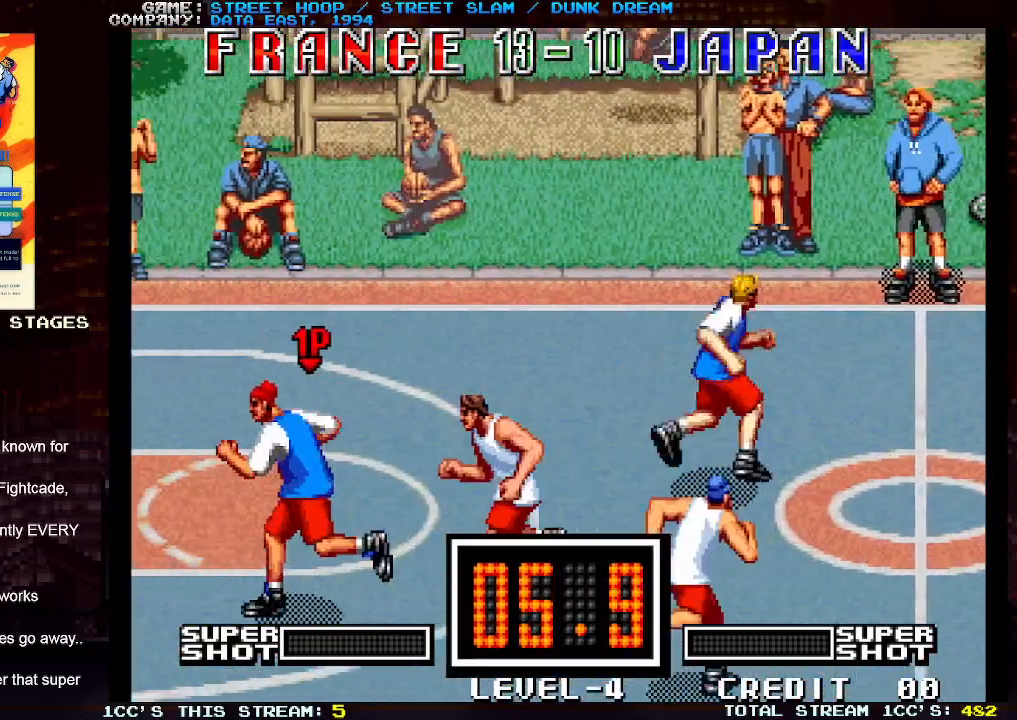
{"buttons": [], "left_stick": "down-left", "events": [[450, "left_stick", "down-left"]]}
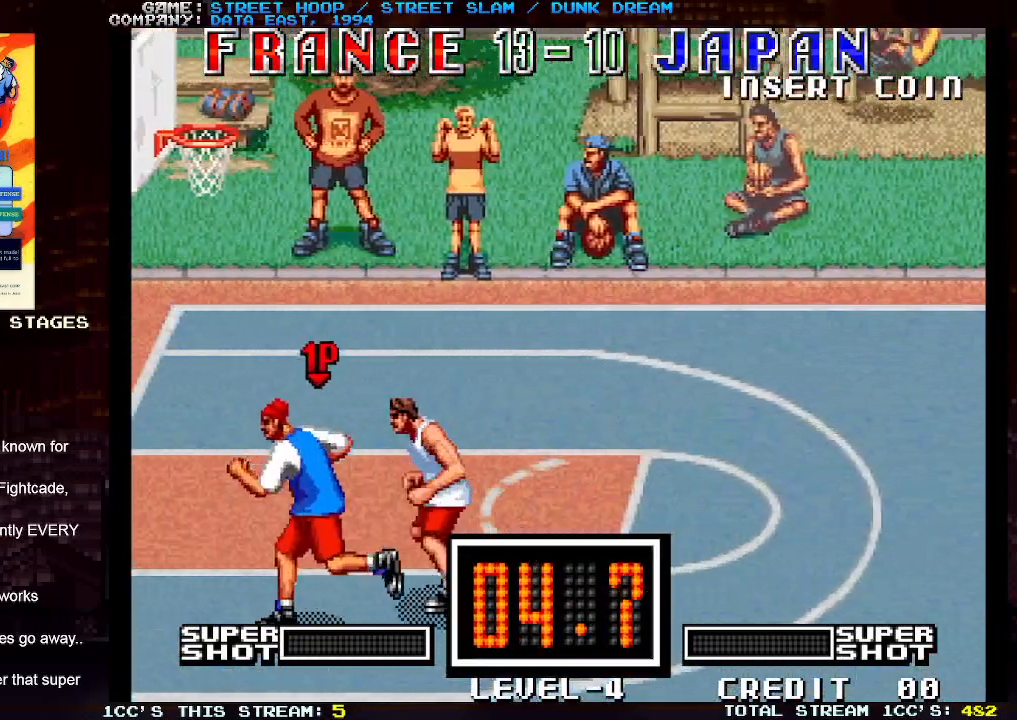
{"buttons": [], "left_stick": "down-left", "events": []}
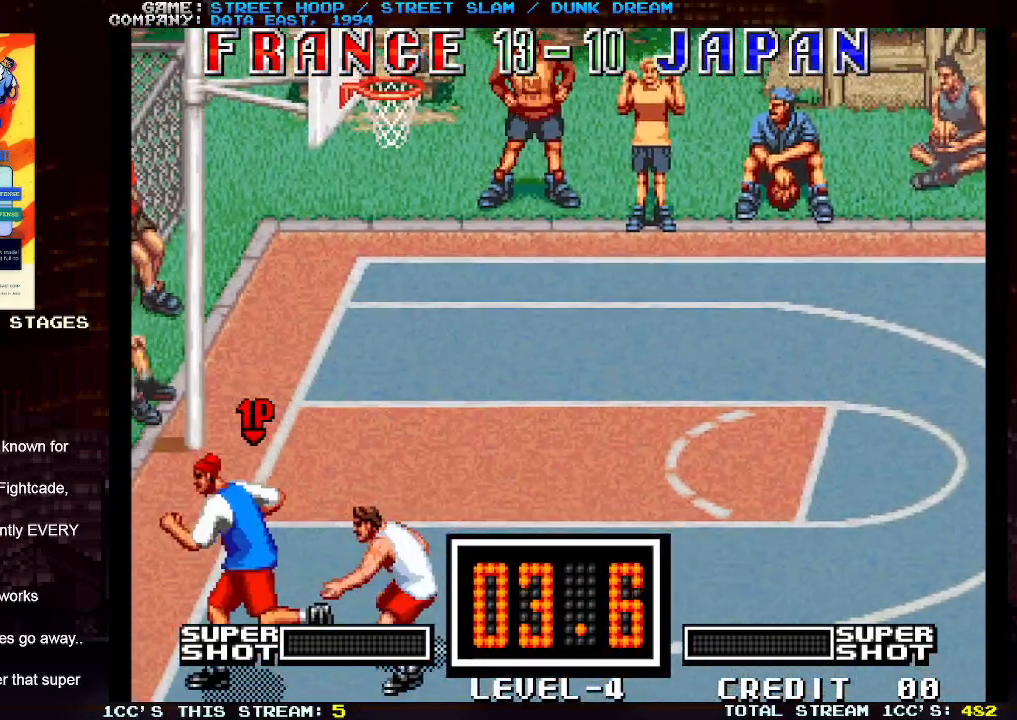
{"buttons": [], "left_stick": "left", "events": [[17, "TRIANGLE", "down"], [17, "left_stick", "left"], [67, "TRIANGLE", "up"], [150, "TRIANGLE", "down"], [200, "TRIANGLE", "up"], [267, "TRIANGLE", "down"], [383, "TRIANGLE", "up"]]}
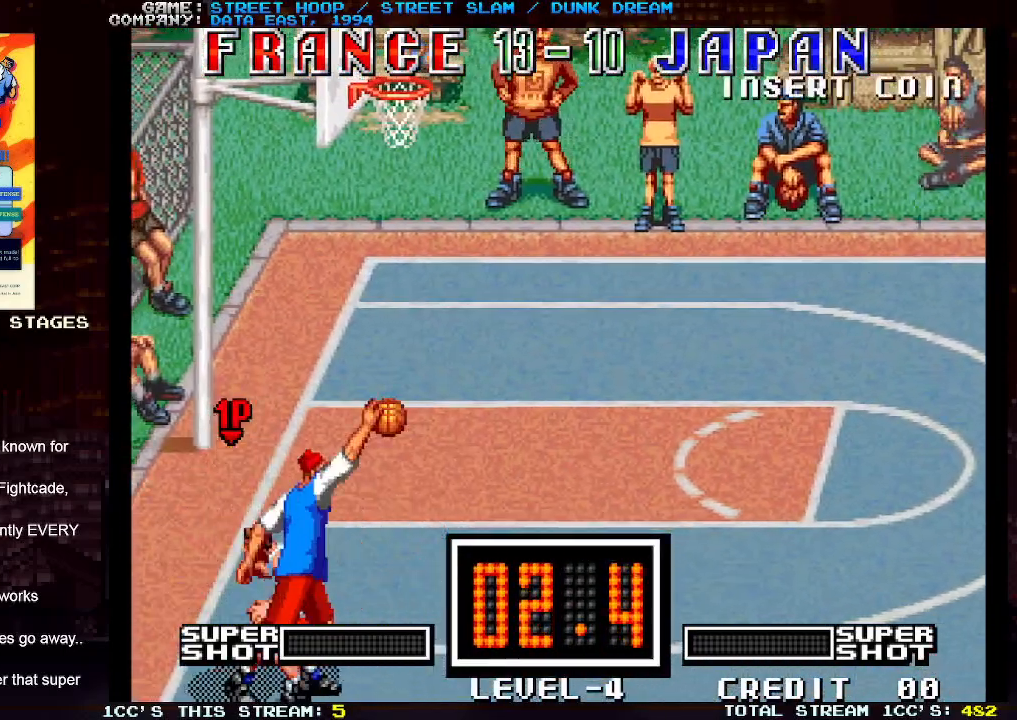
{"buttons": [], "left_stick": "right", "events": [[67, "left_stick", "center"], [233, "left_stick", "right"], [367, "SQUARE", "down"], [417, "SQUARE", "up"], [467, "SQUARE", "down"], [500, "SQUARE", "up"]]}
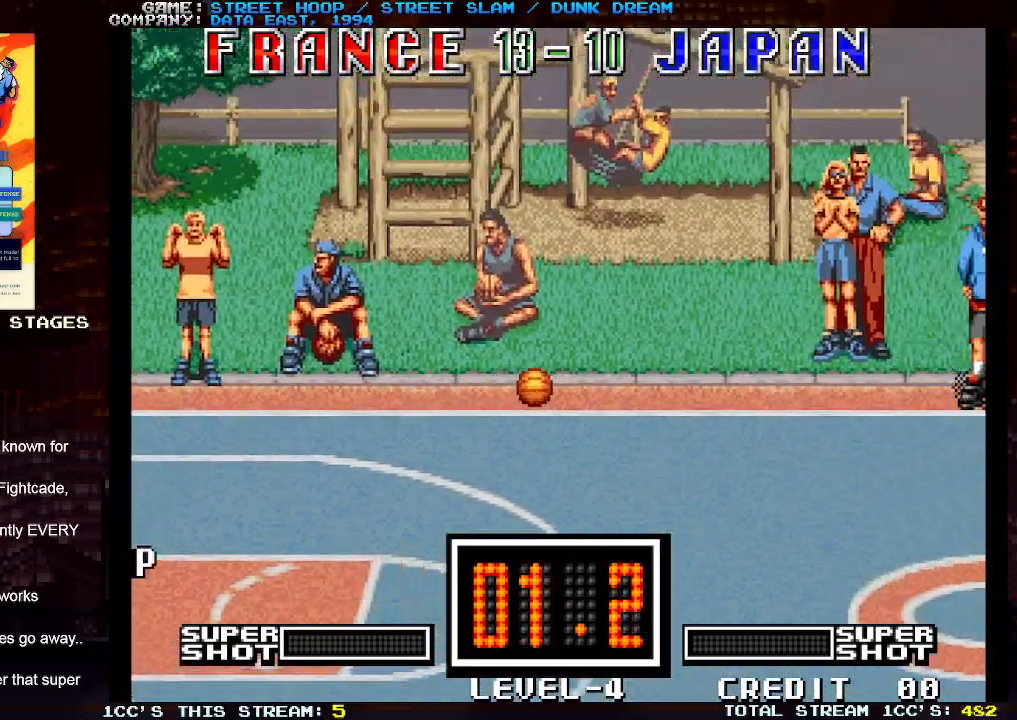
{"buttons": ["SQUARE"], "left_stick": "right", "events": [[33, "SQUARE", "down"], [67, "SQUARE", "up"], [117, "SQUARE", "down"], [150, "SQUARE", "up"], [267, "SQUARE", "down"], [300, "SQUARE", "up"], [333, "SQUARE", "down"], [367, "SQUARE", "up"], [417, "SQUARE", "down"], [450, "SQUARE", "up"], [483, "SQUARE", "down"]]}
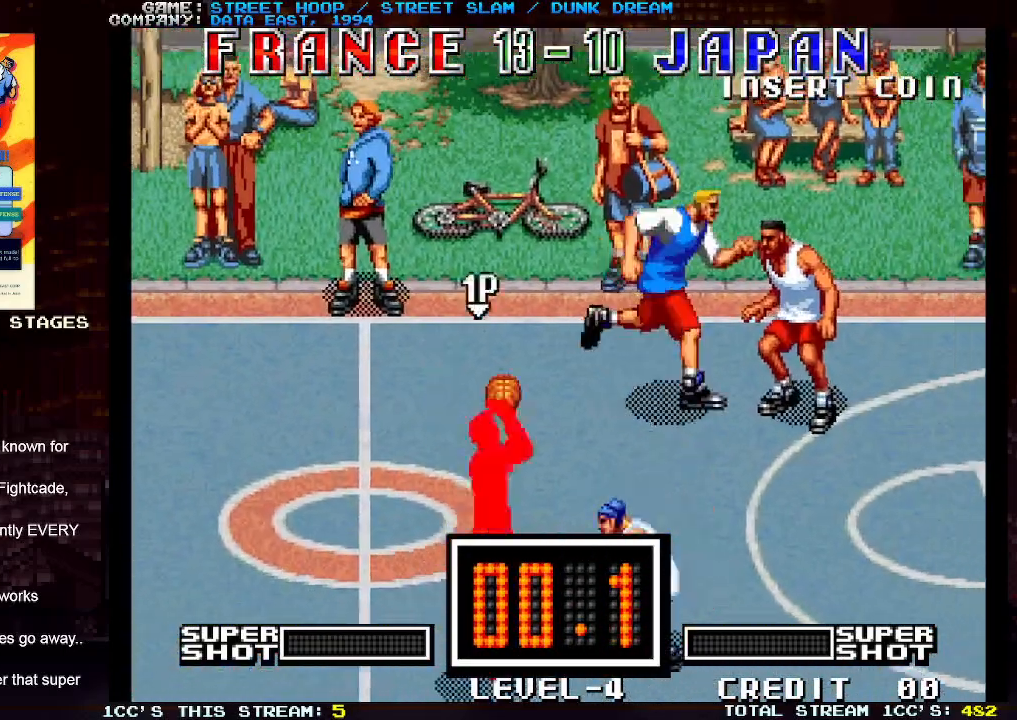
{"buttons": [], "left_stick": "center", "events": [[17, "SQUARE", "up"], [50, "SQUARE", "down"], [100, "SQUARE", "up"], [483, "left_stick", "center"]]}